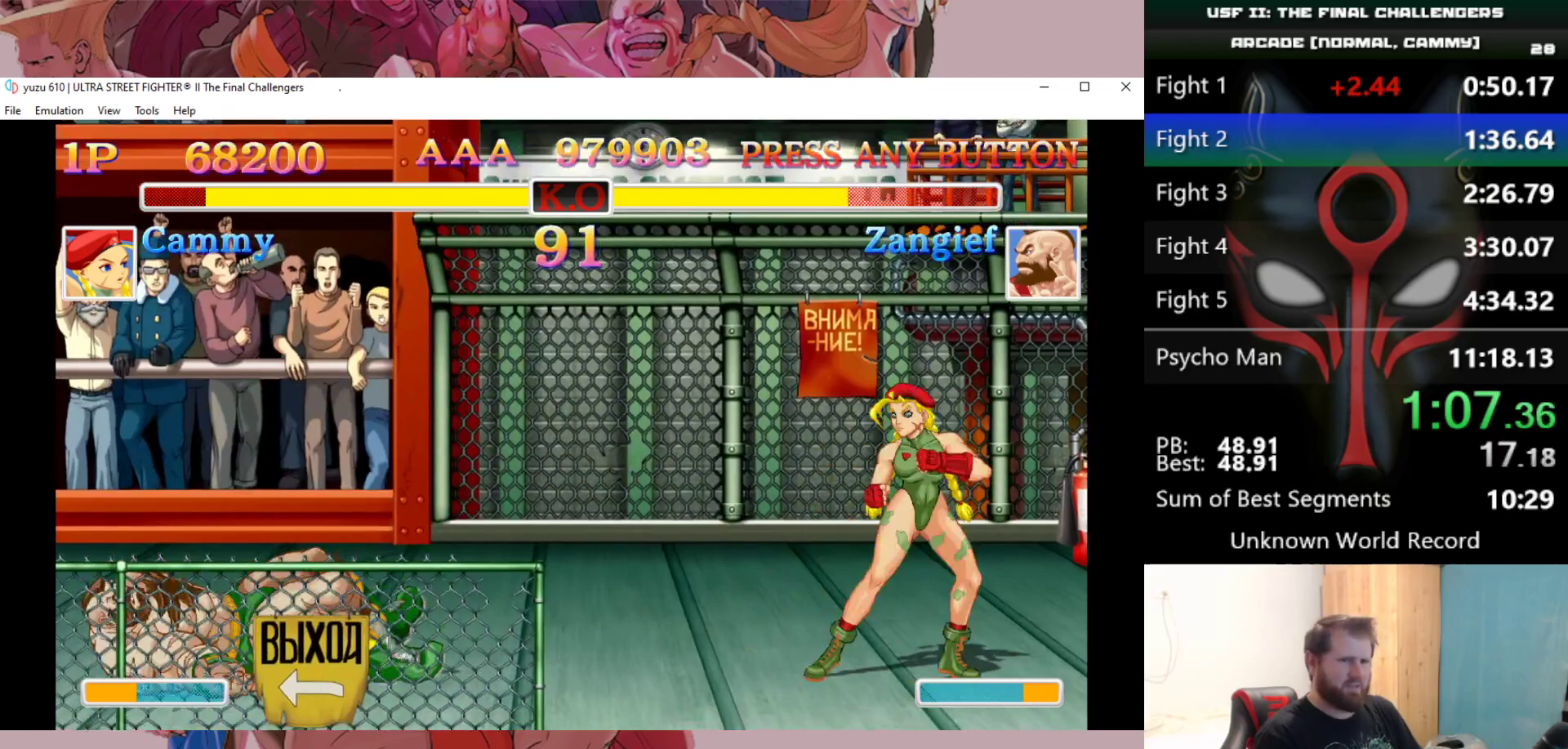
Gameplay with keyboard; each line is a JSON object with the keys held at the frame after it. "events" lists presses ("down") and releases ("up") of "a", "d", "down", "e", "left", "q", "right", "s", "up" and "w" between this image and that frame as [ms after this image, input, new state], when the widget could be followed in between. No other keys are recorded. Mouse input is not recorded.
{"keys": ["d", "down"], "events": [[17, "up", "down"], [300, "left", "up"], [300, "up", "up"], [500, "d", "down"], [500, "down", "down"]]}
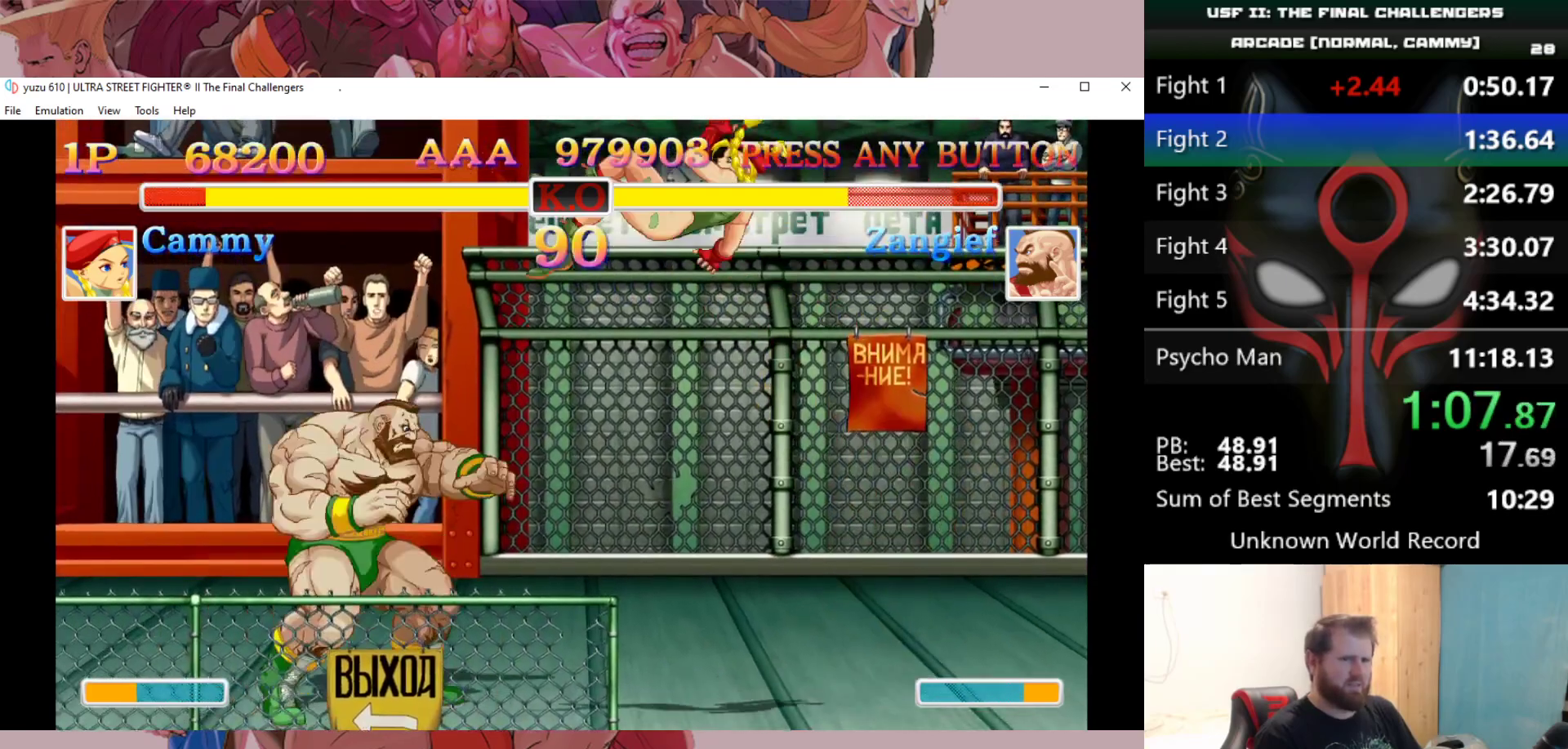
{"keys": ["down", "right"], "events": [[33, "right", "down"], [83, "d", "up"], [183, "d", "down"], [233, "d", "up"], [317, "d", "down"], [367, "d", "up"], [467, "d", "down"], [500, "d", "up"]]}
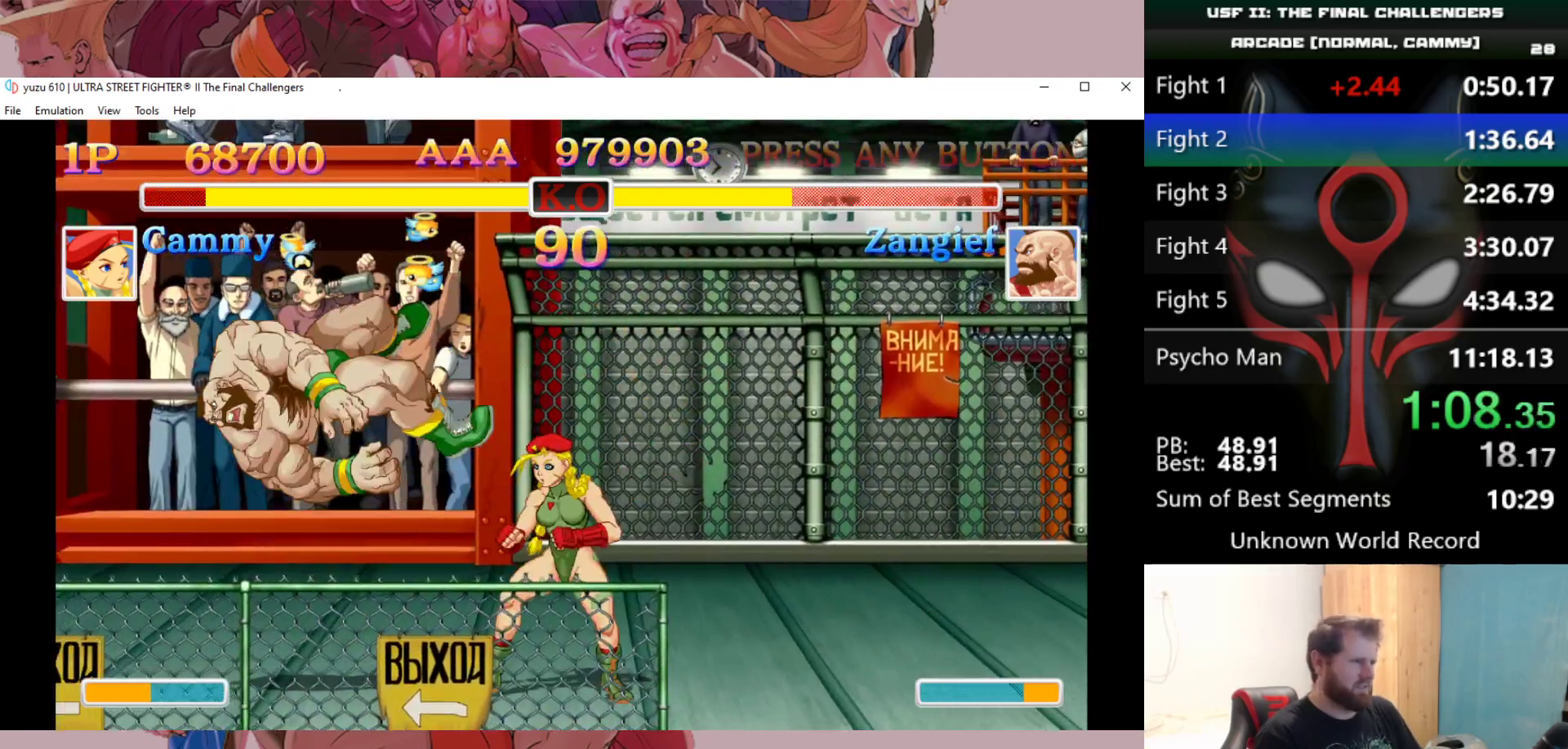
{"keys": [], "events": [[150, "down", "up"], [200, "right", "up"]]}
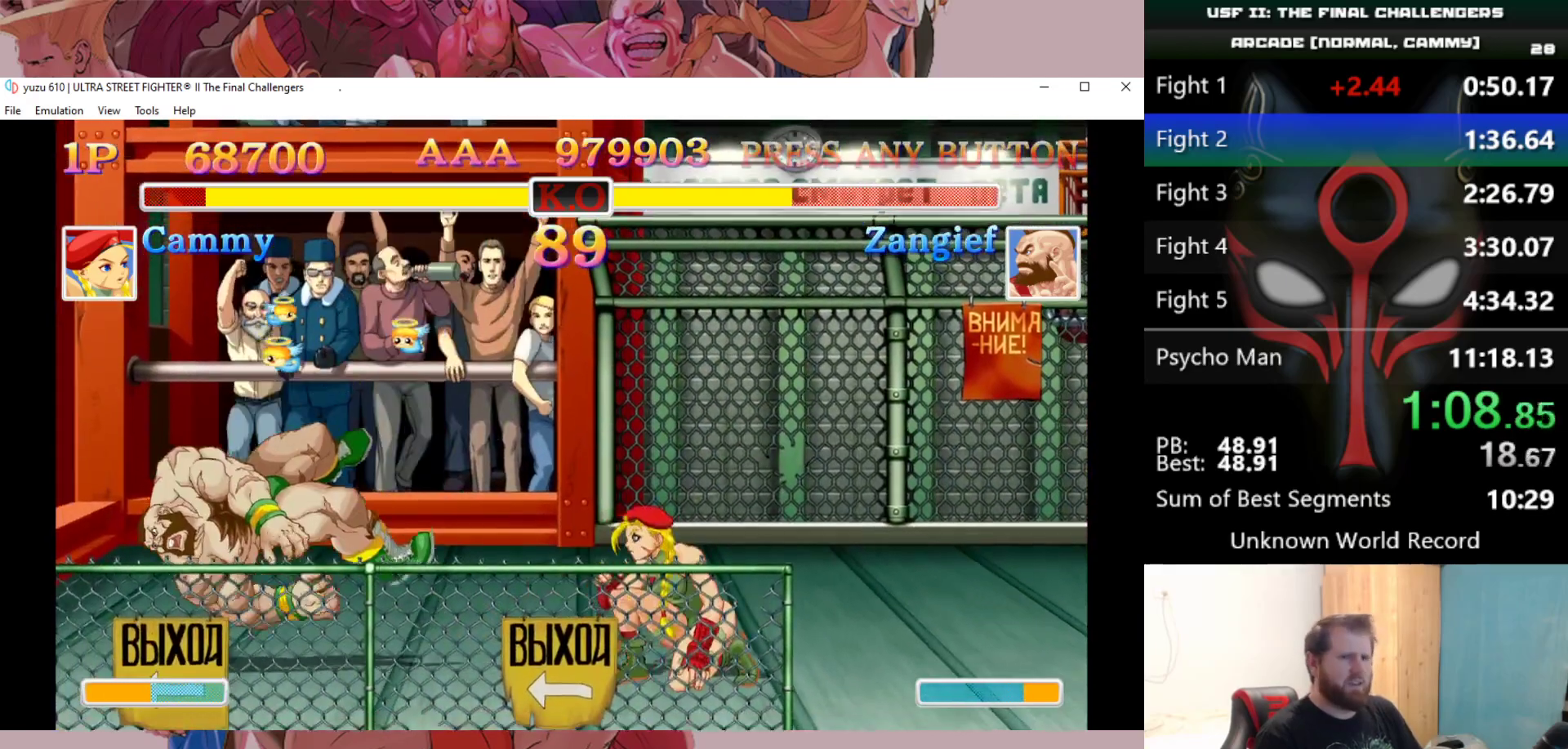
{"keys": [], "events": [[217, "left", "down"], [217, "up", "down"], [400, "up", "up"], [450, "left", "up"]]}
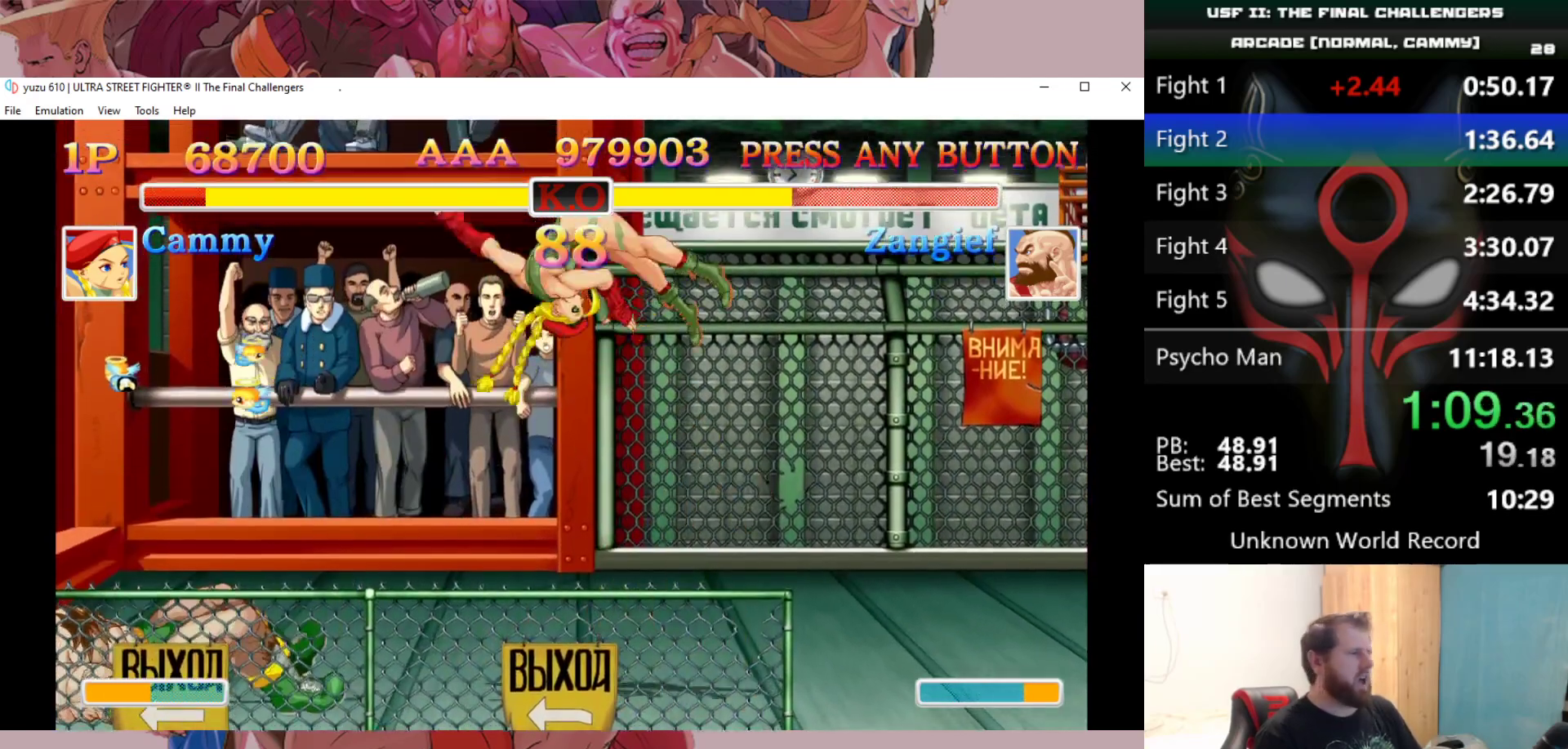
{"keys": ["down", "right"], "events": [[267, "d", "down"], [267, "down", "down"], [267, "right", "down"], [317, "d", "up"], [417, "d", "down"], [467, "d", "up"]]}
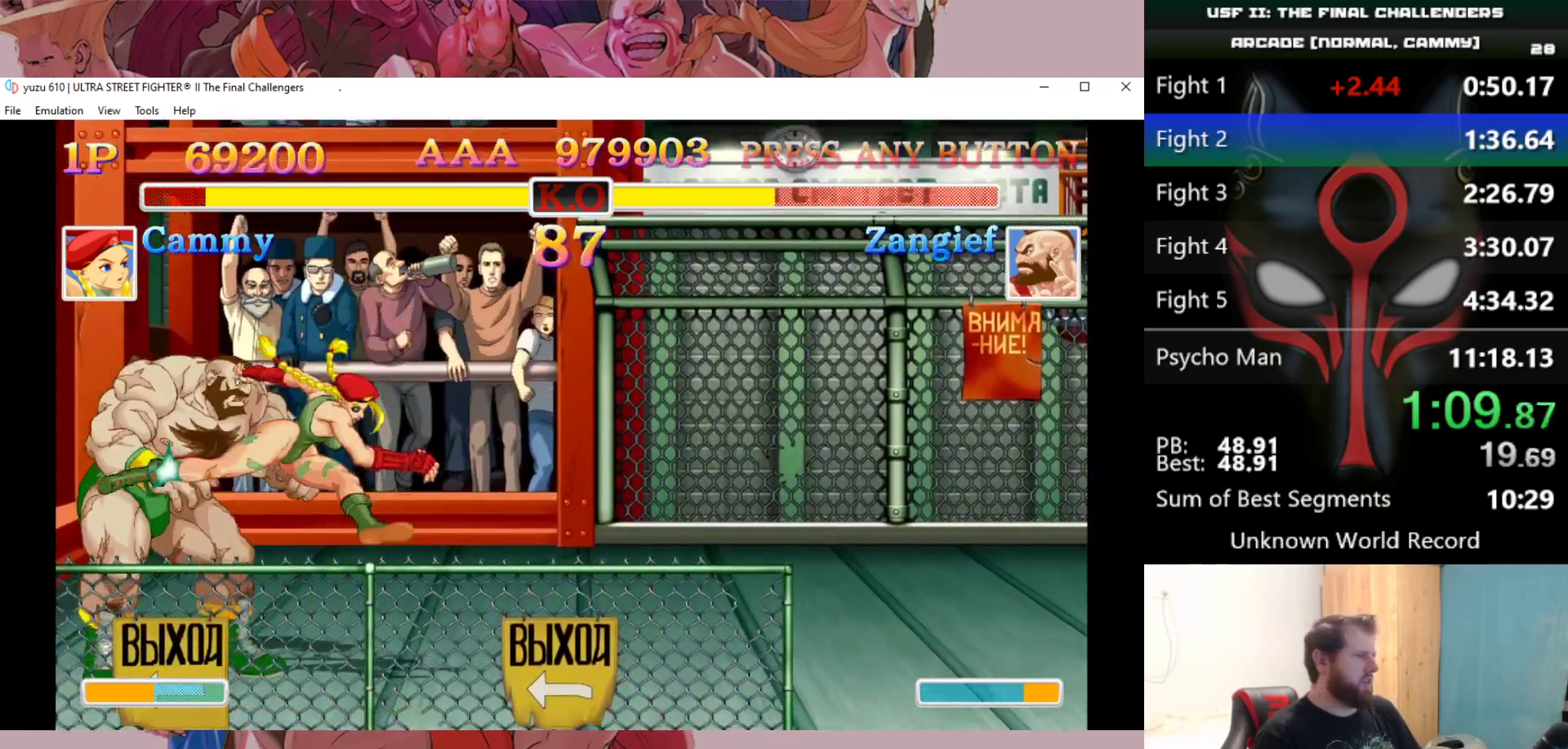
{"keys": ["d", "down", "right"], "events": [[50, "d", "down"], [100, "d", "up"], [150, "d", "down"], [233, "d", "up"], [283, "d", "down"]]}
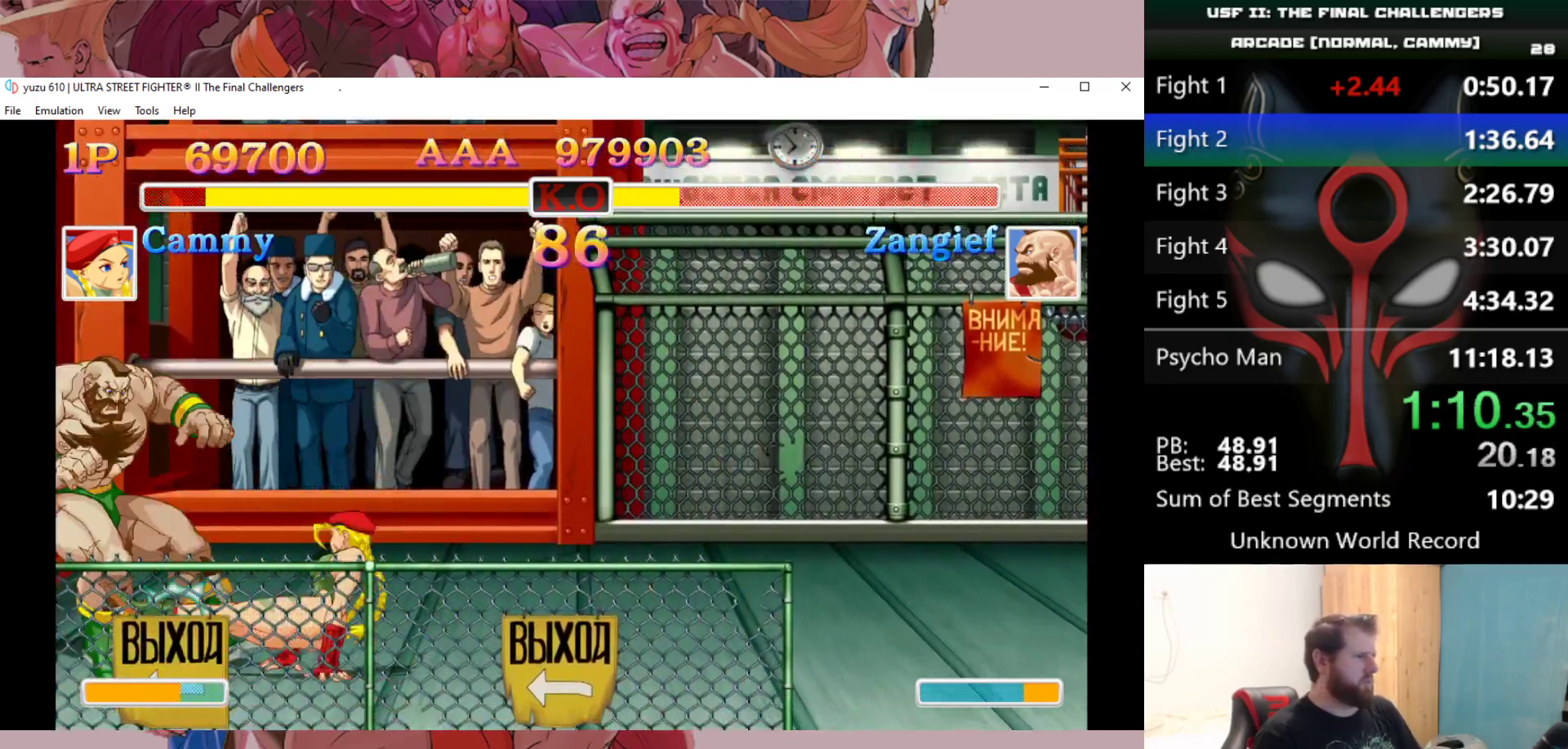
{"keys": ["right"], "events": [[17, "d", "up"], [217, "down", "up"], [217, "right", "up"], [450, "right", "down"]]}
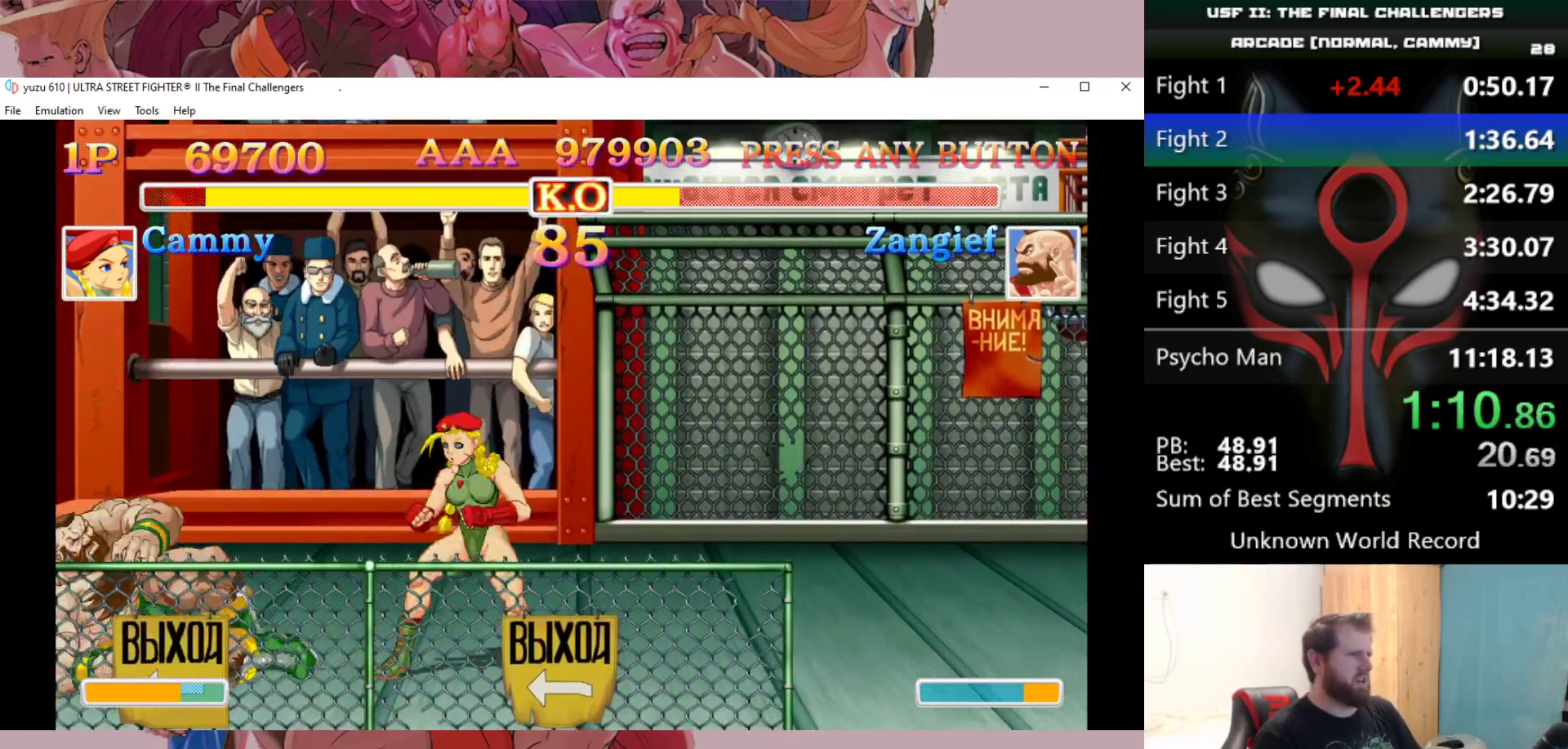
{"keys": [], "events": [[233, "left", "down"], [233, "right", "up"], [233, "up", "down"], [417, "left", "up"], [417, "up", "up"]]}
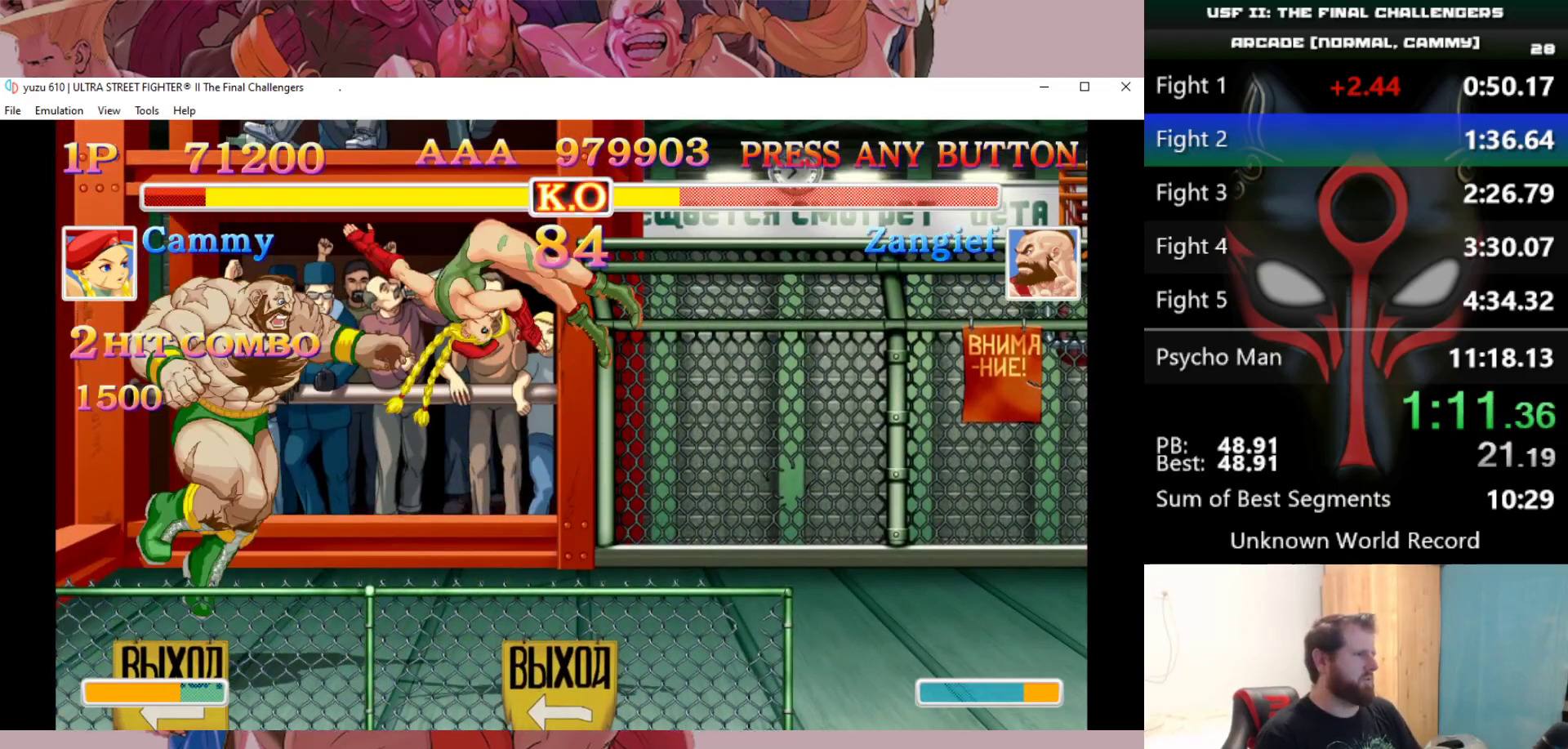
{"keys": [], "events": [[200, "d", "down"], [233, "d", "up"]]}
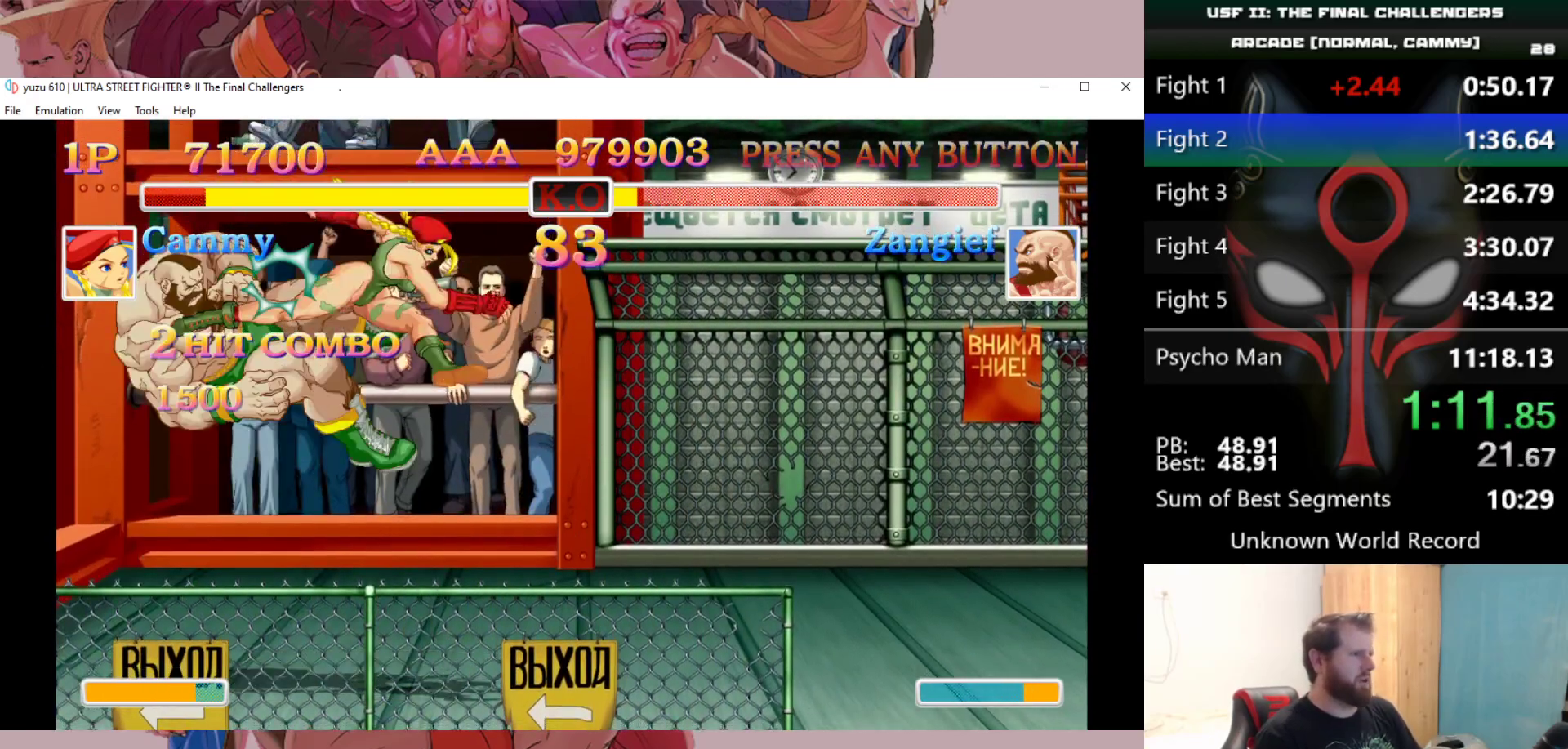
{"keys": [], "events": []}
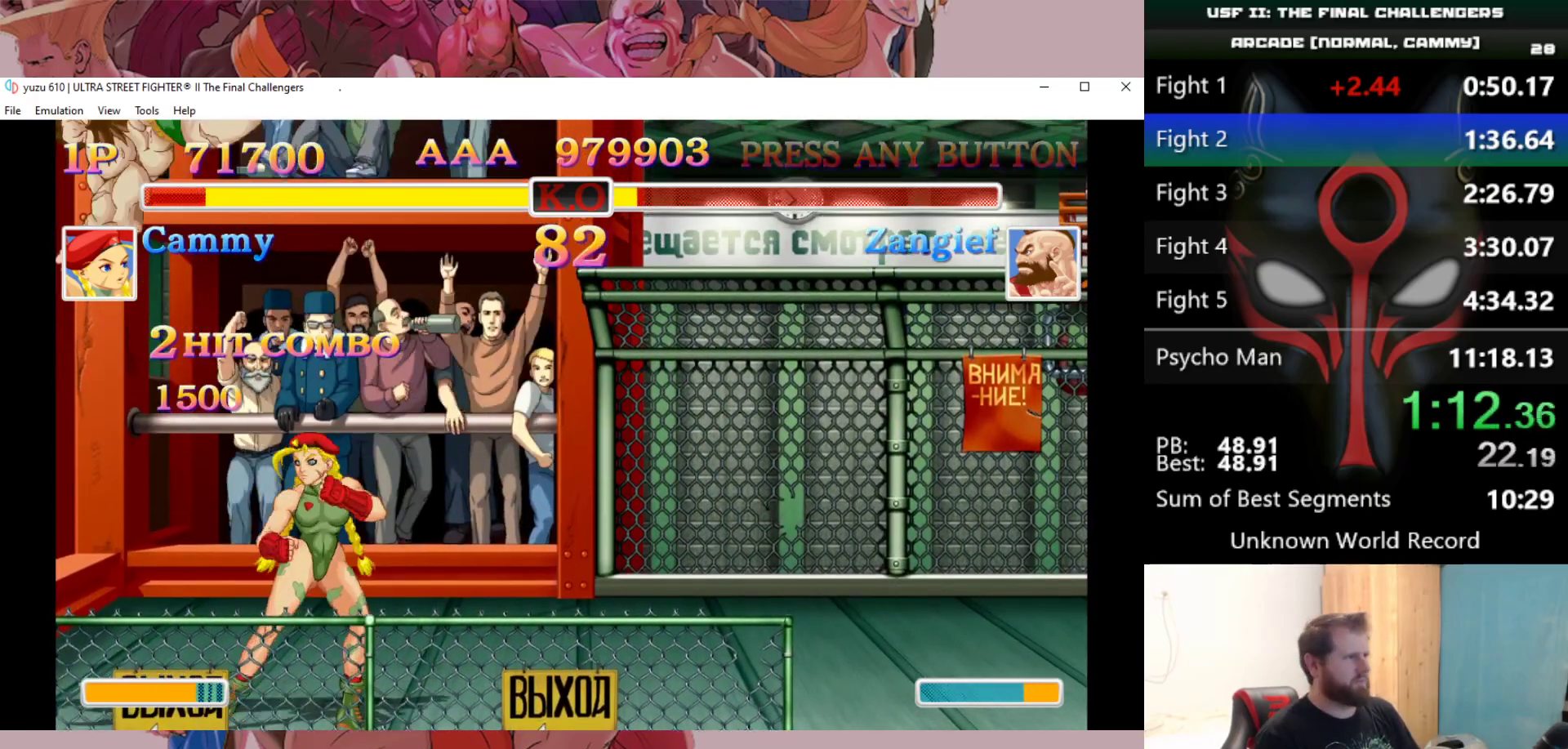
{"keys": ["d"], "events": [[83, "left", "down"], [183, "down", "down"], [267, "down", "up"], [317, "d", "down"], [417, "left", "up"]]}
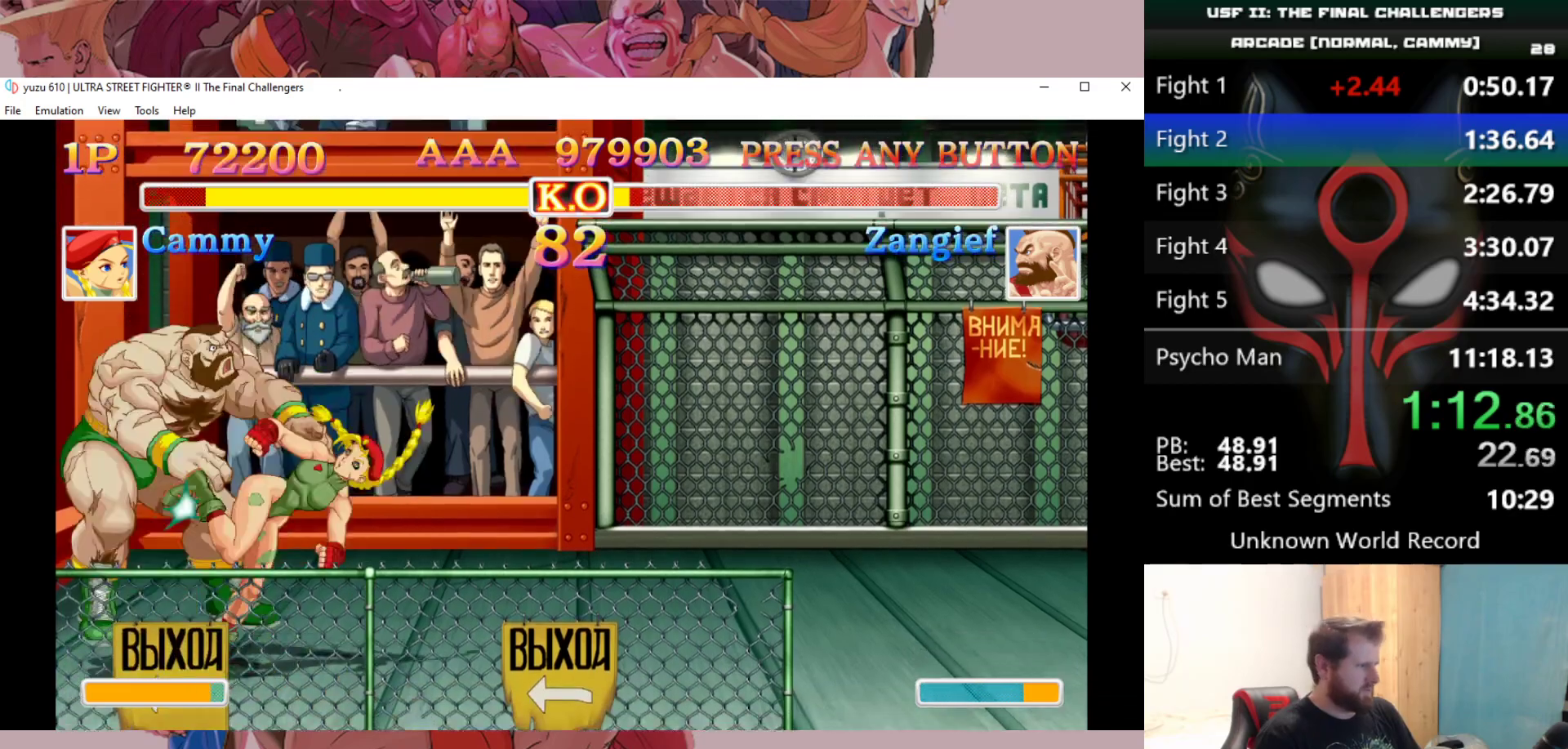
{"keys": [], "events": [[50, "d", "up"], [50, "left", "down"], [100, "d", "down"], [150, "left", "up"], [200, "d", "up"]]}
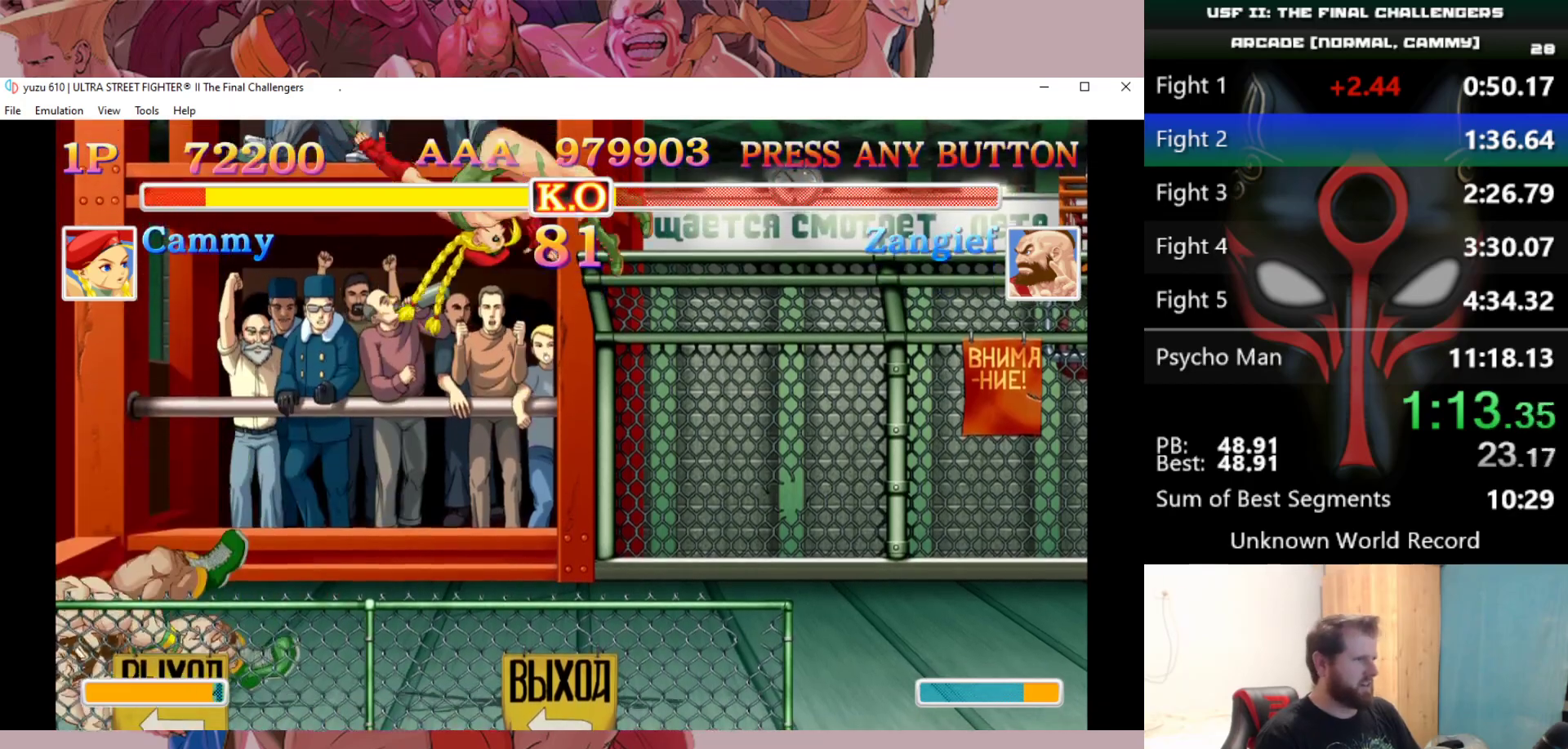
{"keys": ["left", "up"], "events": [[450, "left", "down"], [450, "up", "down"]]}
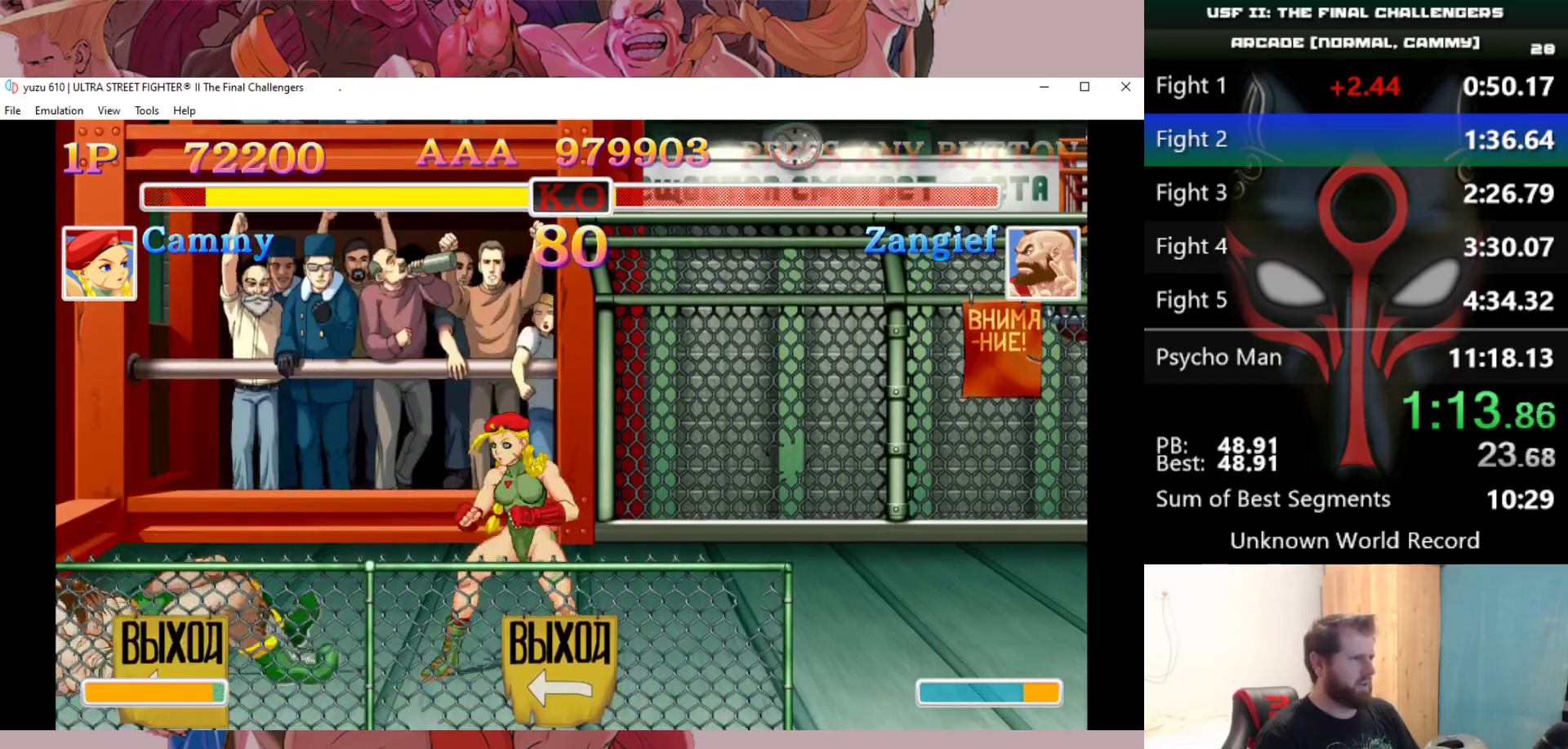
{"keys": [], "events": [[33, "left", "up"], [33, "up", "up"], [367, "d", "down"], [467, "d", "up"]]}
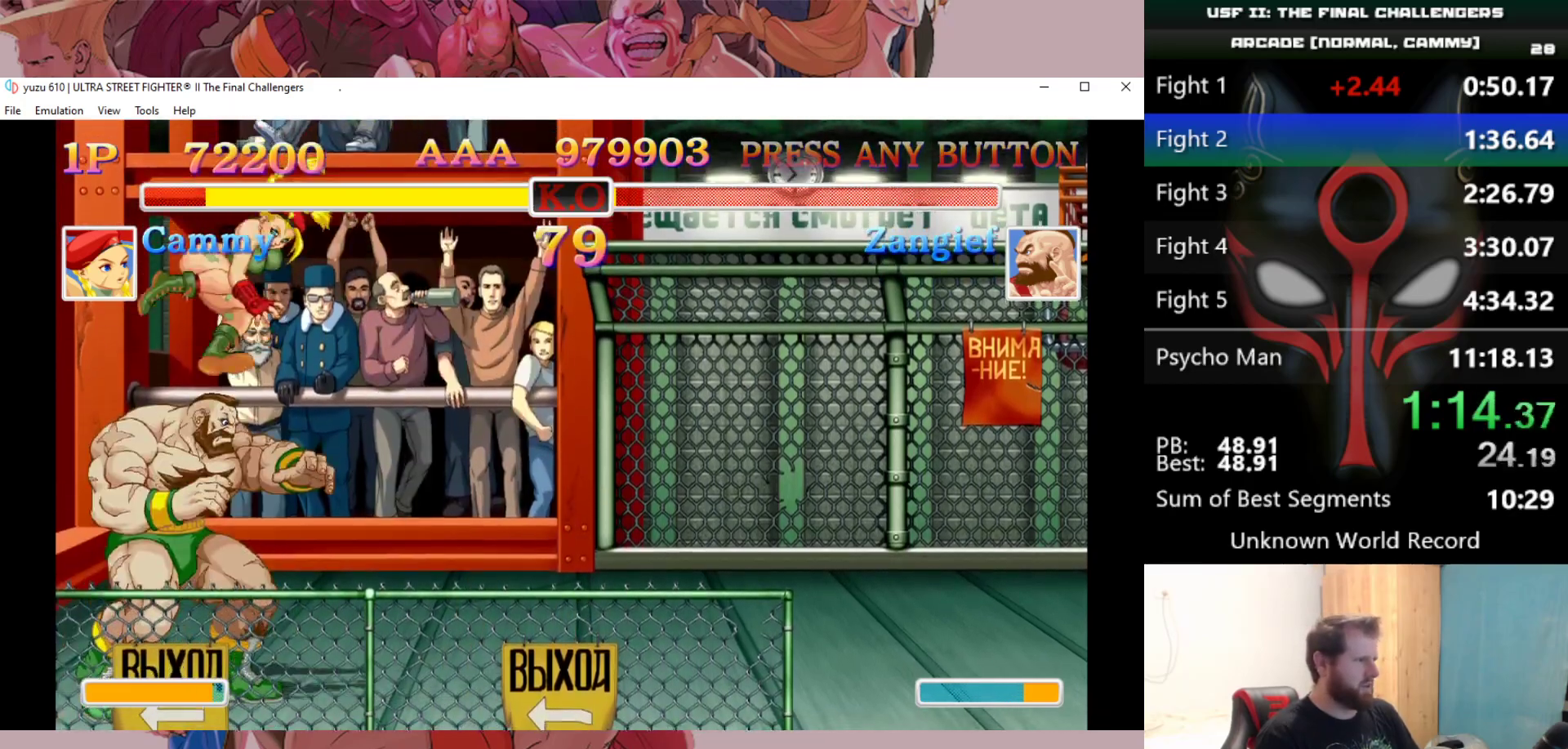
{"keys": [], "events": [[50, "w", "down"], [100, "w", "up"], [200, "w", "down"], [250, "w", "up"], [283, "w", "down"], [383, "w", "up"], [433, "w", "down"], [483, "w", "up"]]}
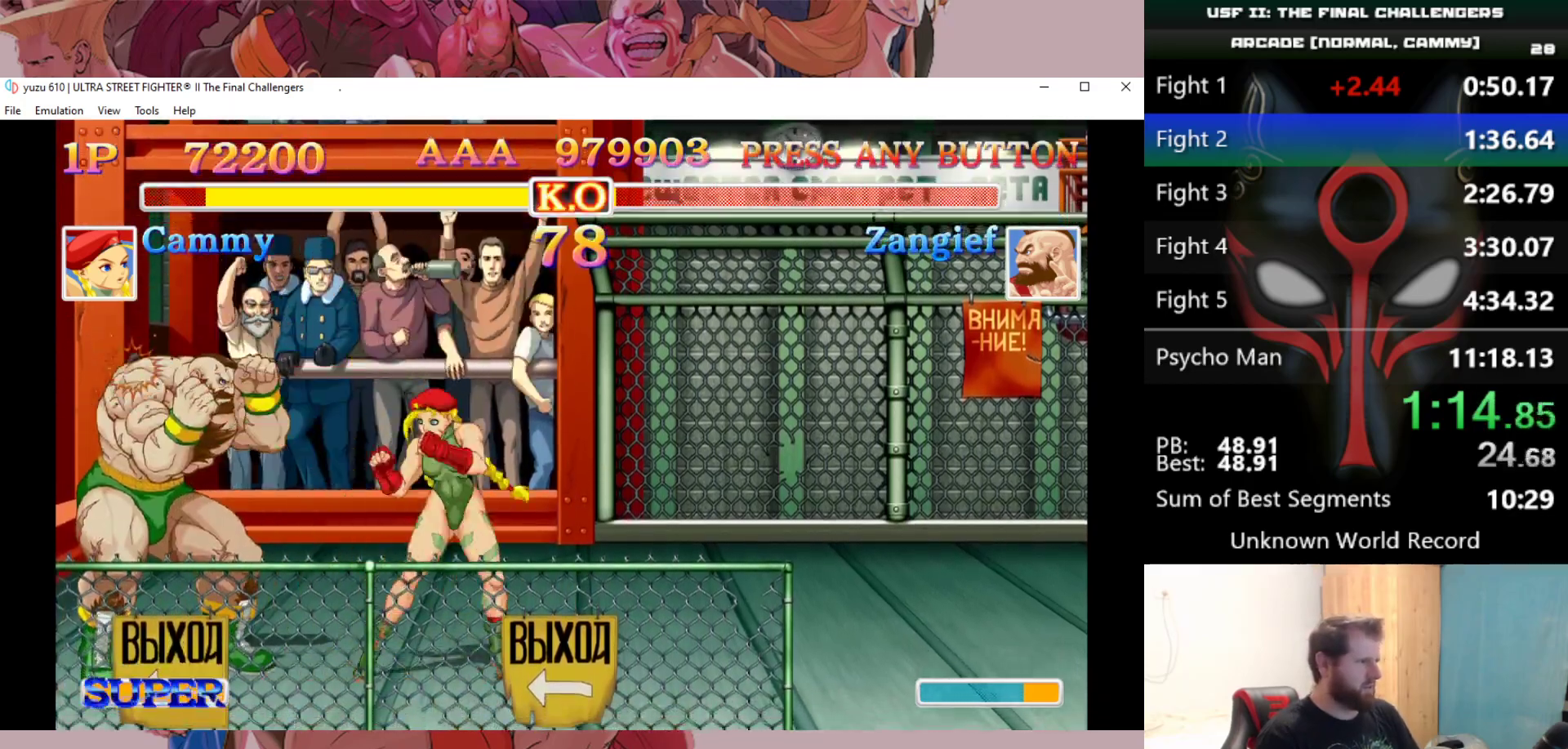
{"keys": ["d", "down", "right"], "events": [[17, "w", "down"], [67, "w", "up"], [117, "down", "down"], [117, "right", "down"], [450, "d", "down"]]}
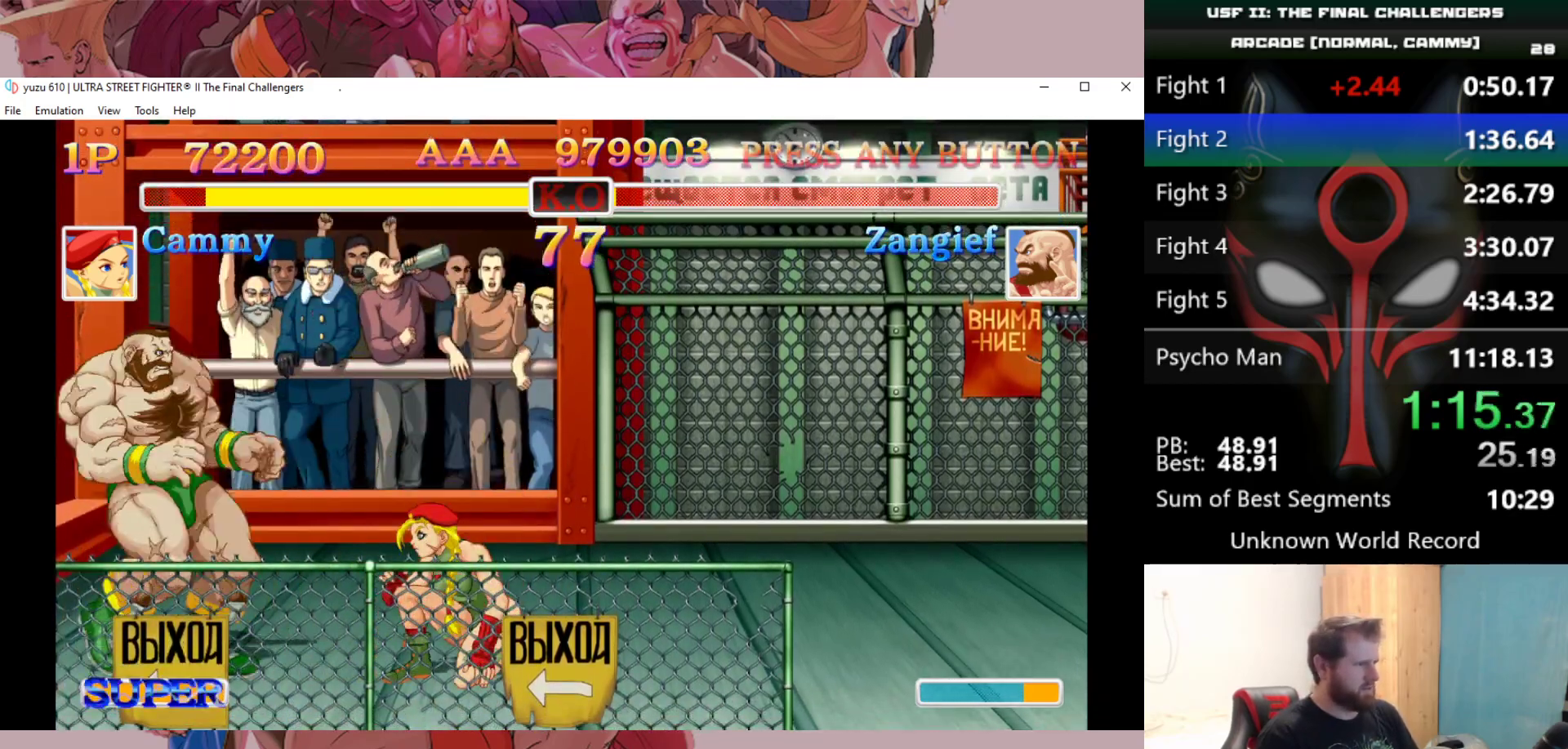
{"keys": [], "events": [[33, "d", "up"], [417, "down", "up"], [417, "right", "up"]]}
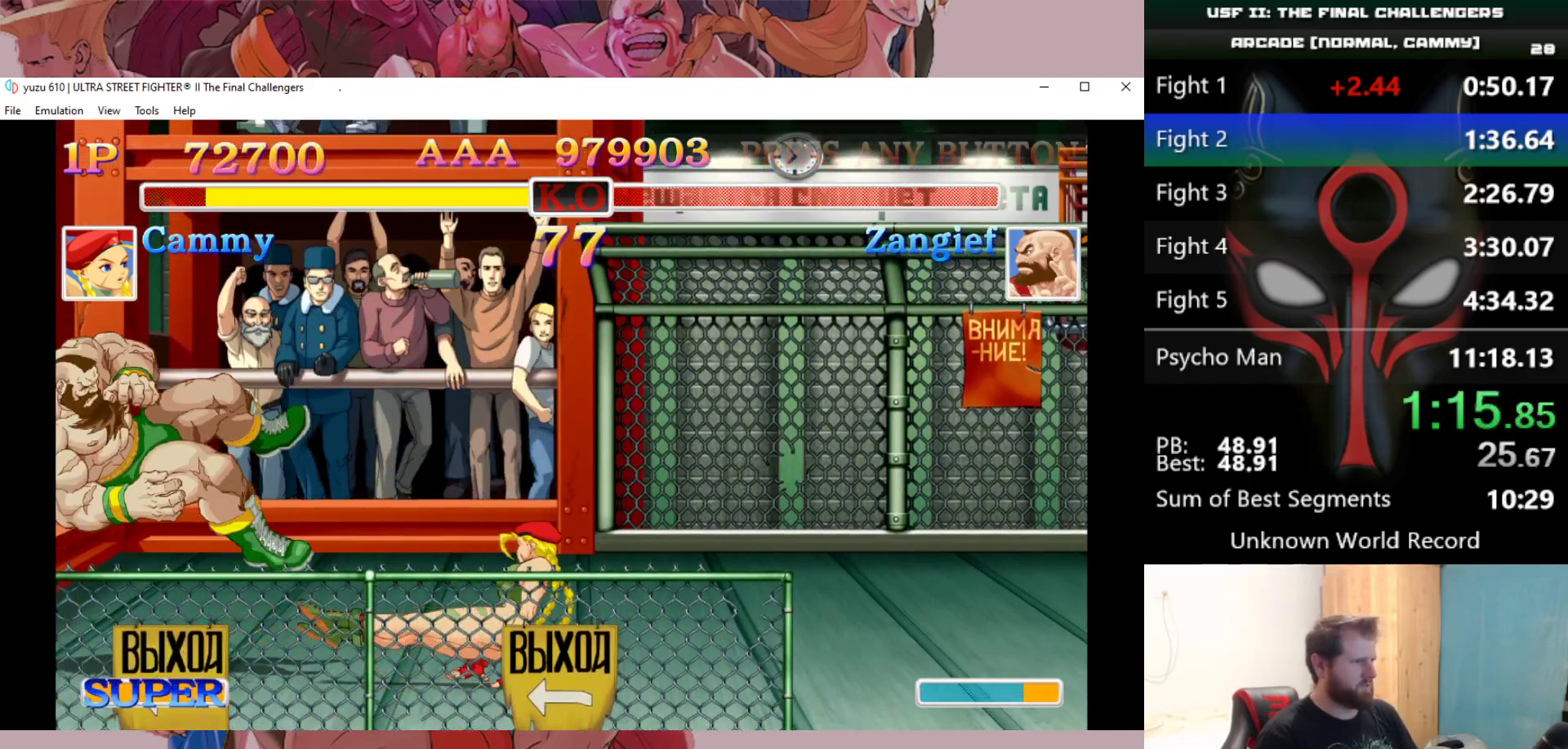
{"keys": [], "events": []}
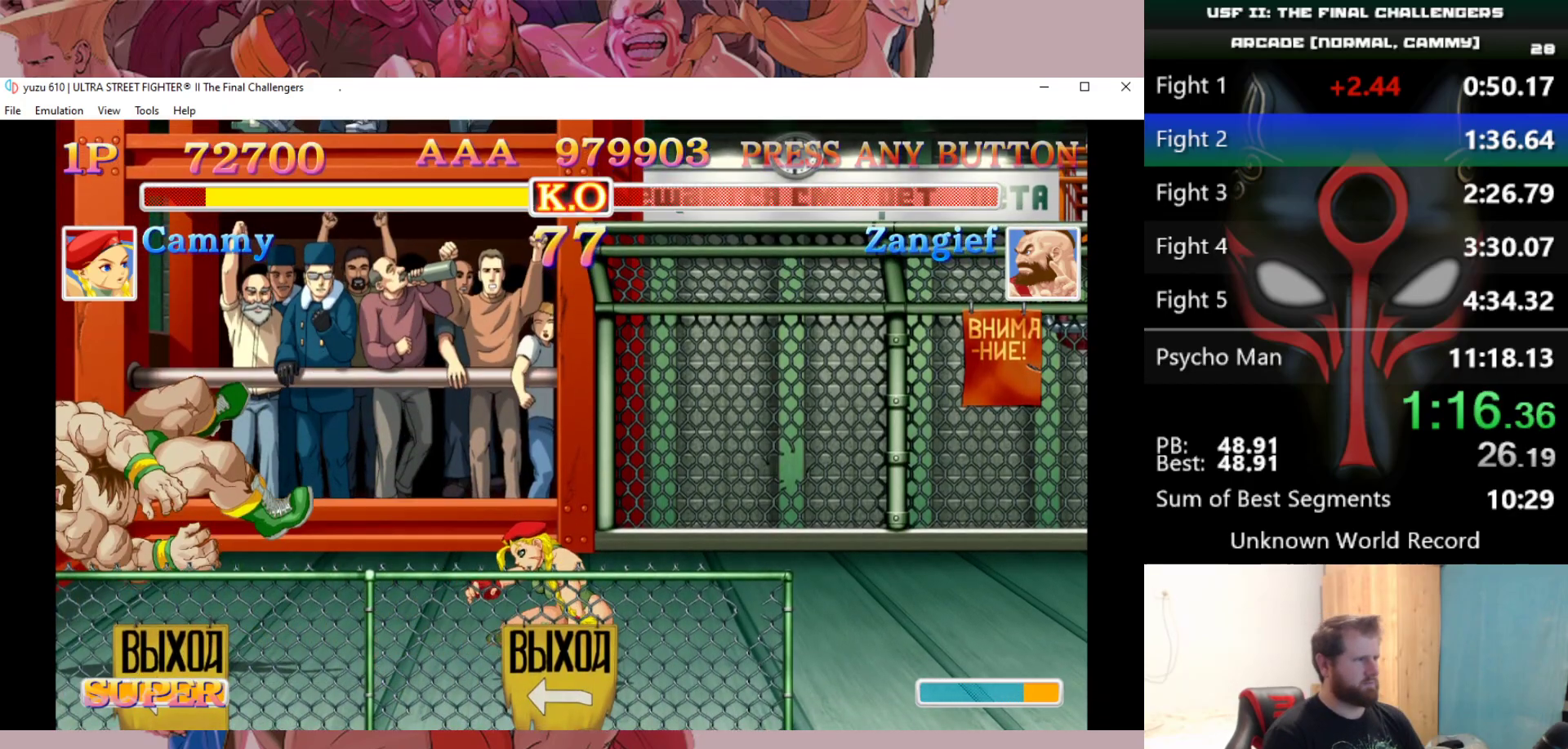
{"keys": [], "events": []}
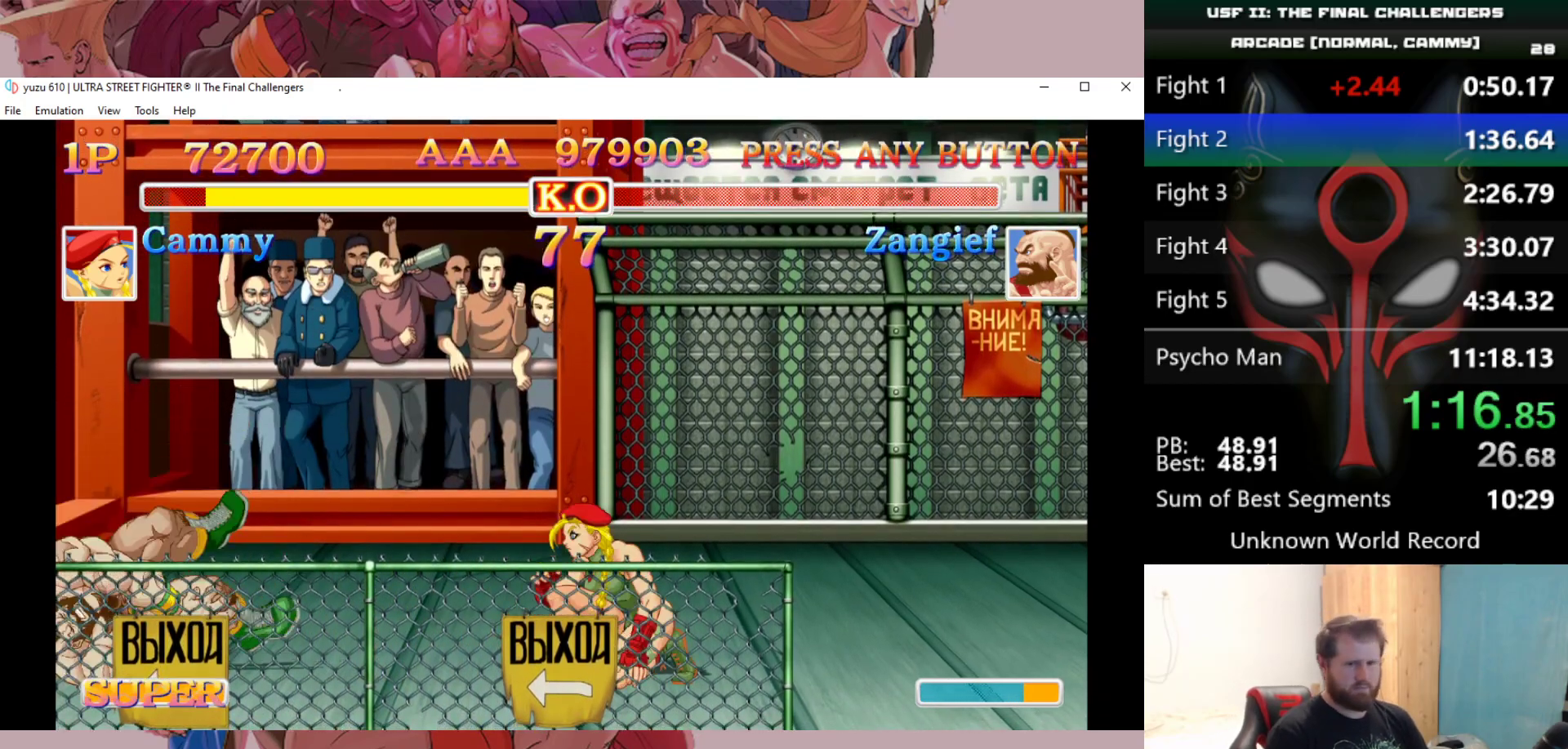
{"keys": [], "events": []}
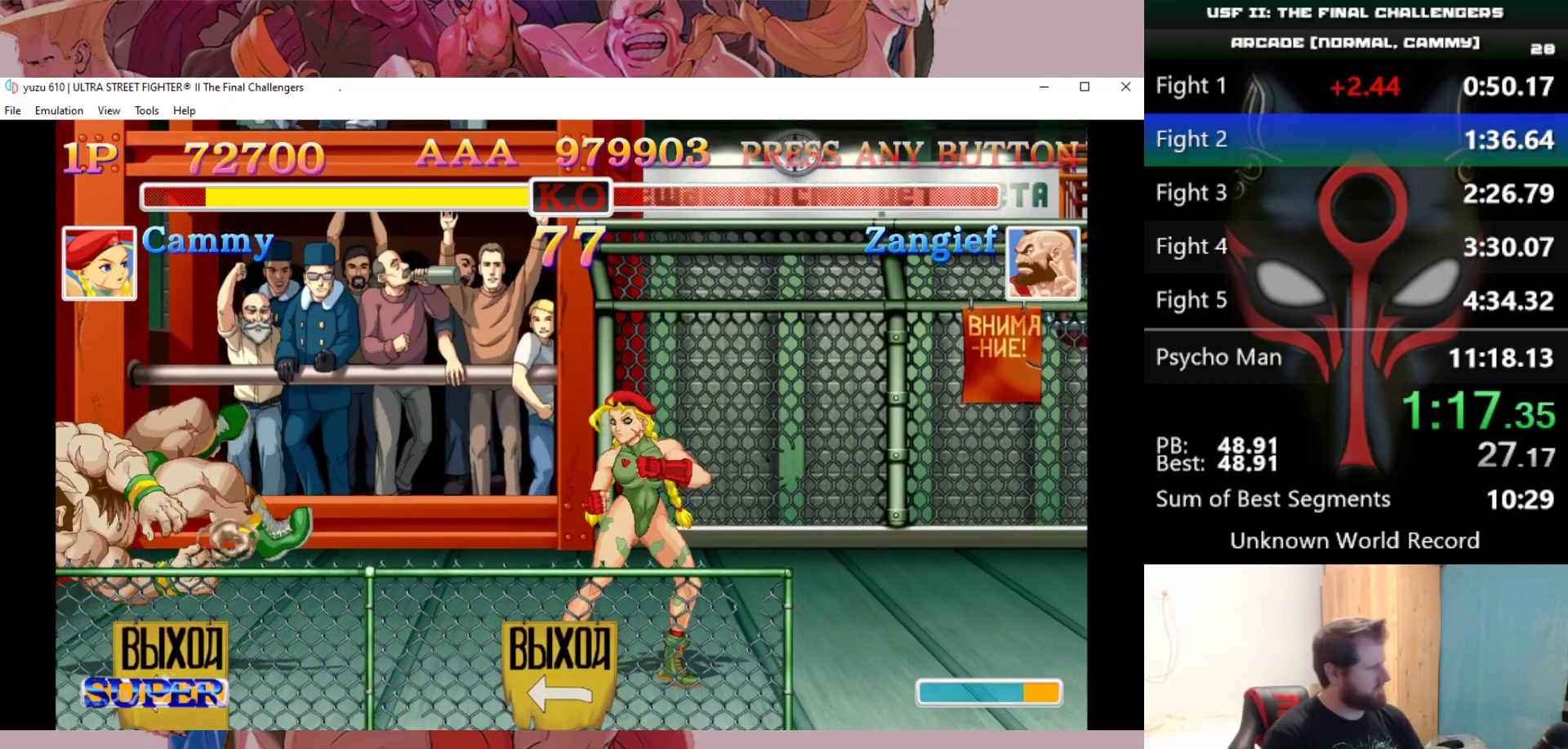
{"keys": ["e", "q"], "events": [[283, "d", "down"], [283, "e", "down"], [283, "q", "down"], [283, "s", "down"], [283, "w", "down"], [383, "a", "down"], [433, "a", "up"], [467, "d", "up"], [467, "s", "up"], [467, "w", "up"]]}
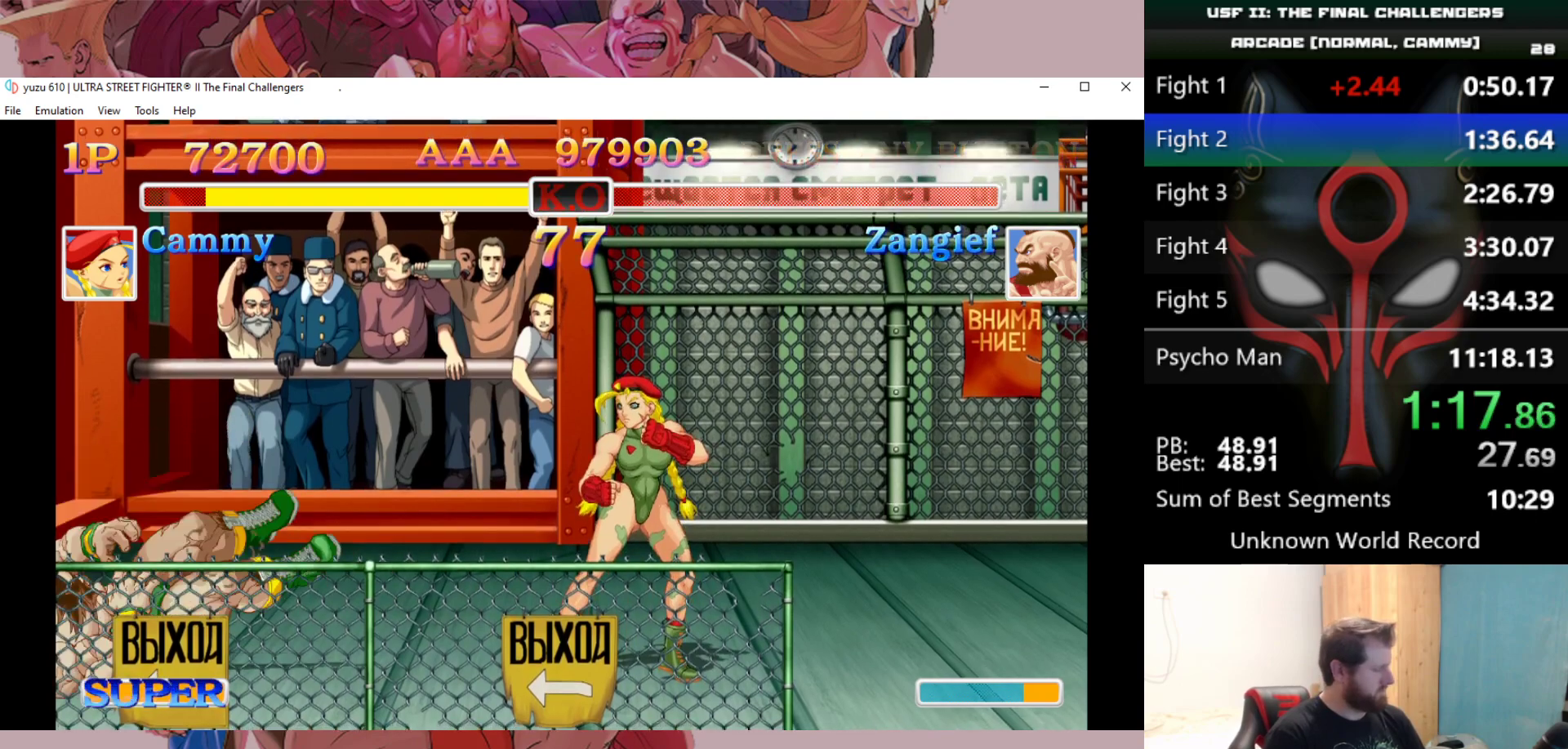
{"keys": ["a", "d", "e", "q", "w"], "events": [[17, "q", "up"], [67, "a", "down"], [67, "d", "down"], [67, "q", "down"], [67, "s", "down"], [67, "w", "down"], [250, "s", "up"], [300, "a", "up"], [300, "d", "up"], [300, "q", "up"], [300, "w", "up"], [350, "d", "down"], [350, "q", "down"], [350, "w", "down"], [400, "a", "down"], [400, "s", "down"], [500, "s", "up"]]}